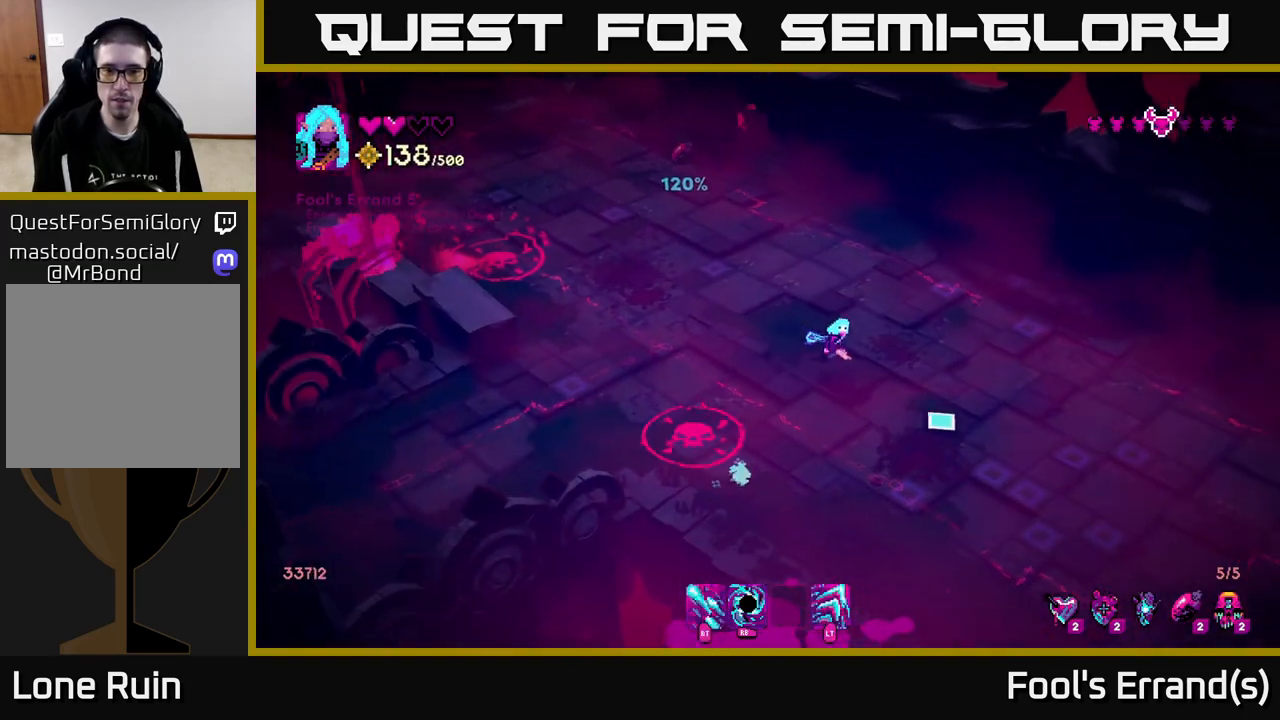
Gameplay with a controller (Xbox layout); each line is a JSON object with the inputs held at the frame after it. "events" lists button and stick changes between this image and that frame as [ms after this image, input, new state], when the widget could be followed in between.
{"buttons": [], "left_stick": "up-left", "right_stick": "up-left", "events": [[17, "left_stick", "left"], [50, "right_stick", "left"], [183, "left_stick", "up-left"], [467, "right_stick", "up-left"]]}
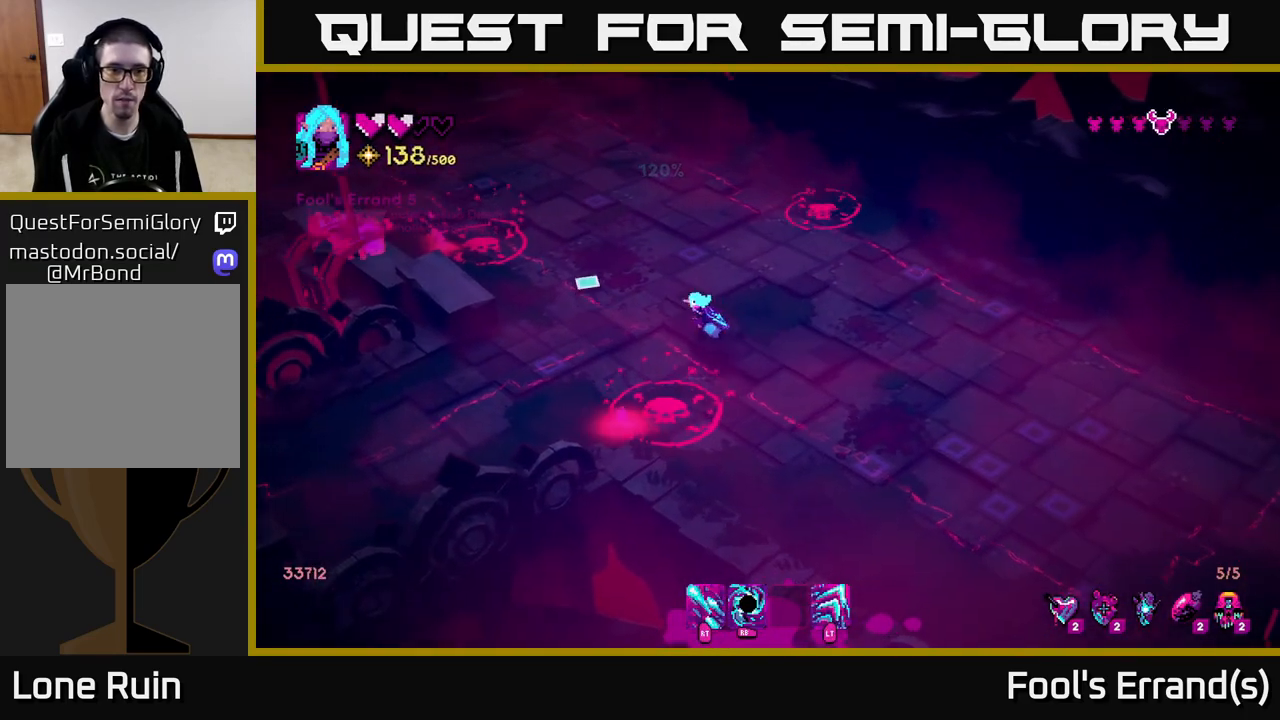
{"buttons": [], "left_stick": "down-right", "right_stick": "up-left", "events": [[183, "left_stick", "down"], [400, "left_stick", "down-right"]]}
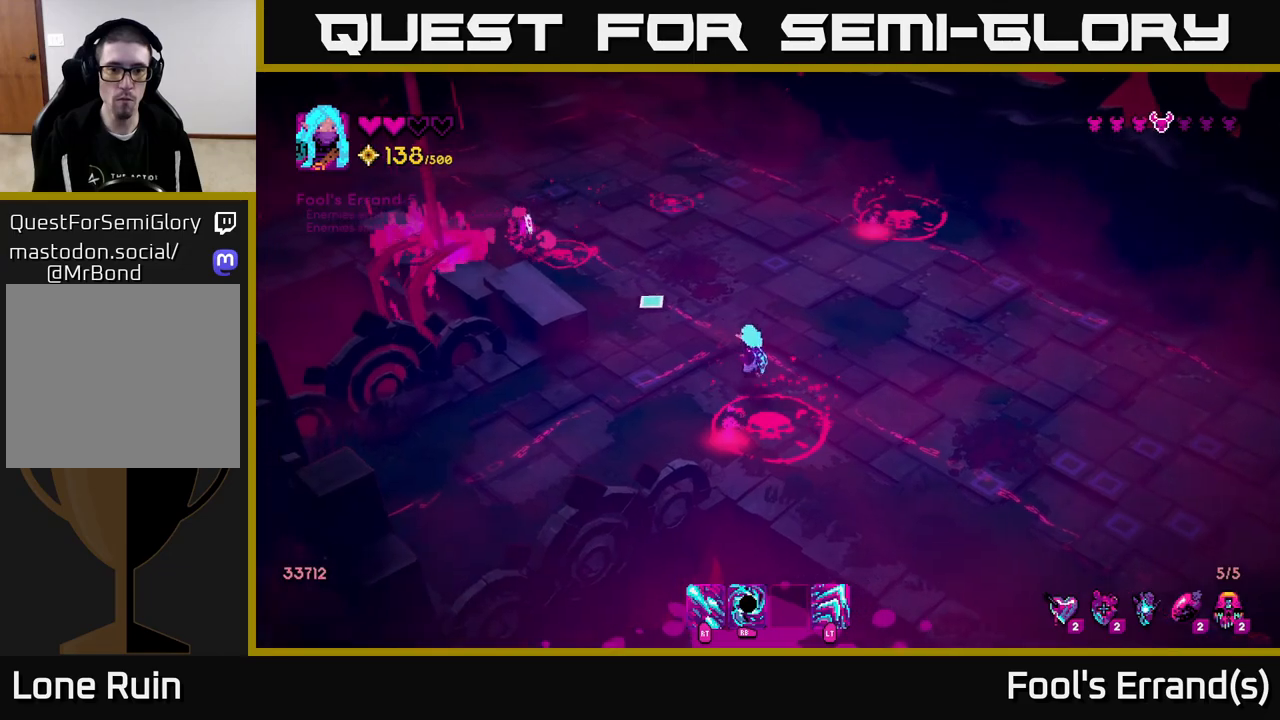
{"buttons": [], "left_stick": "right", "right_stick": "up-left", "events": [[217, "R1", "down"], [317, "R1", "up"], [367, "left_stick", "right"]]}
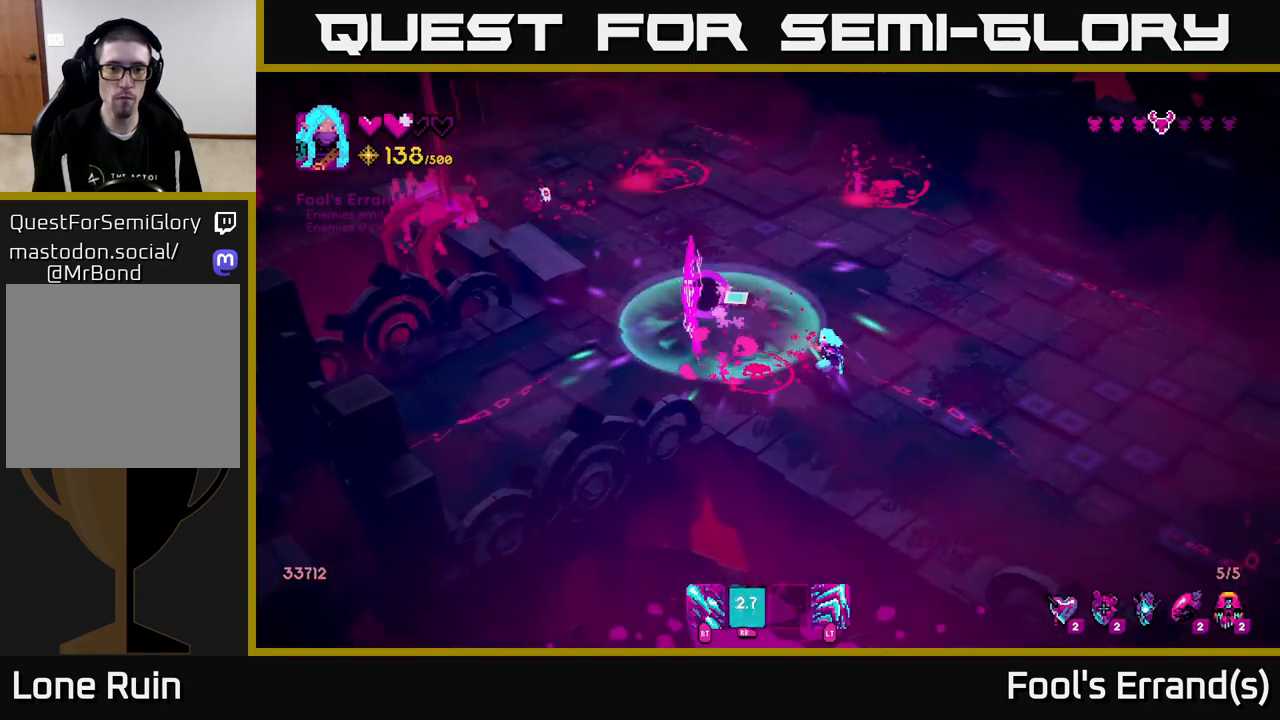
{"buttons": [], "left_stick": "up-right", "right_stick": "up-left", "events": [[67, "left_stick", "up-right"], [117, "R2", "down"], [183, "left_stick", "up"], [417, "R2", "up"], [483, "left_stick", "up-right"]]}
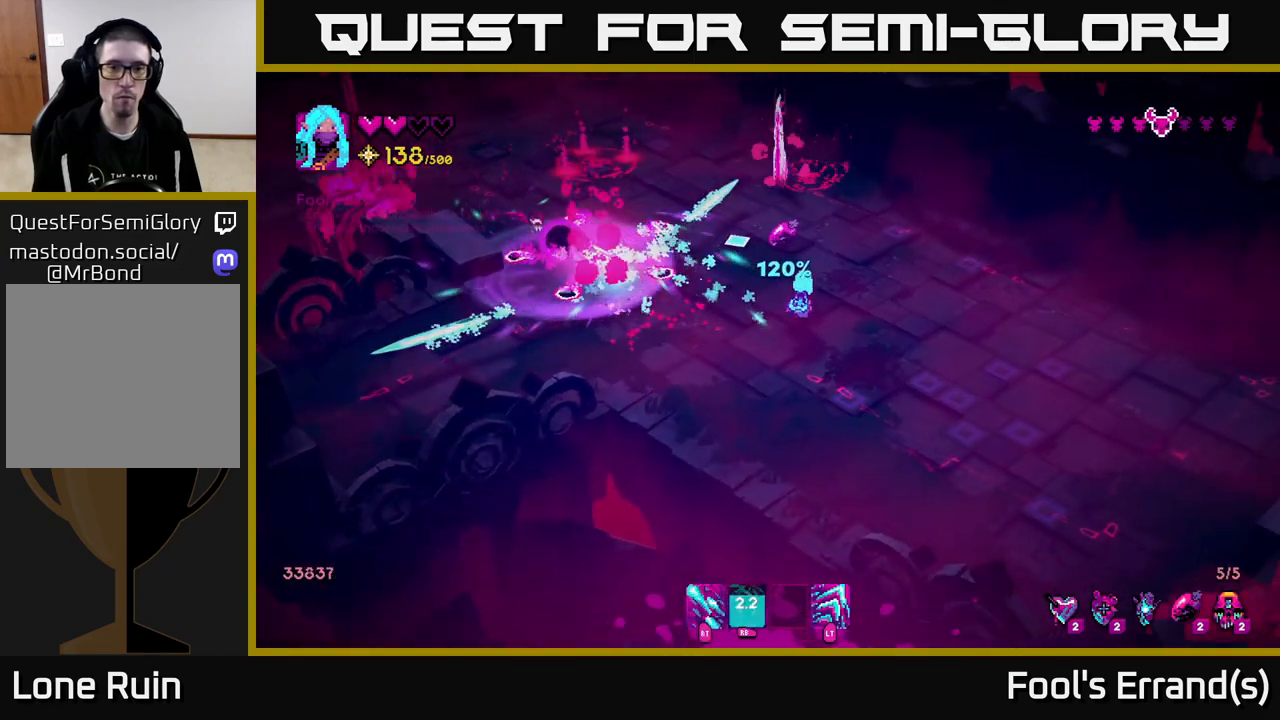
{"buttons": ["R2"], "left_stick": "right", "right_stick": "up-left", "events": [[133, "R2", "down"], [133, "left_stick", "up"], [467, "left_stick", "right"]]}
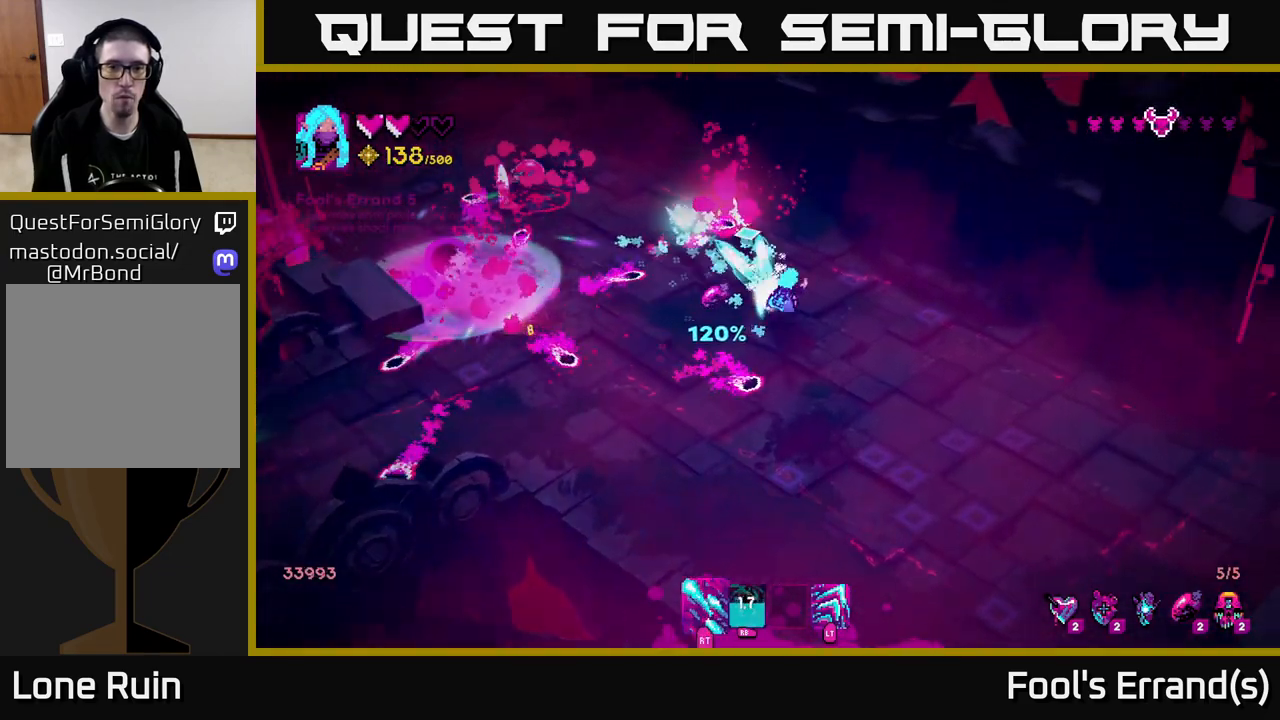
{"buttons": [], "left_stick": "down-left", "right_stick": "left", "events": [[100, "R2", "up"], [133, "left_stick", "down-right"], [150, "right_stick", "left"], [167, "R2", "down"], [433, "left_stick", "down-left"], [483, "R2", "up"]]}
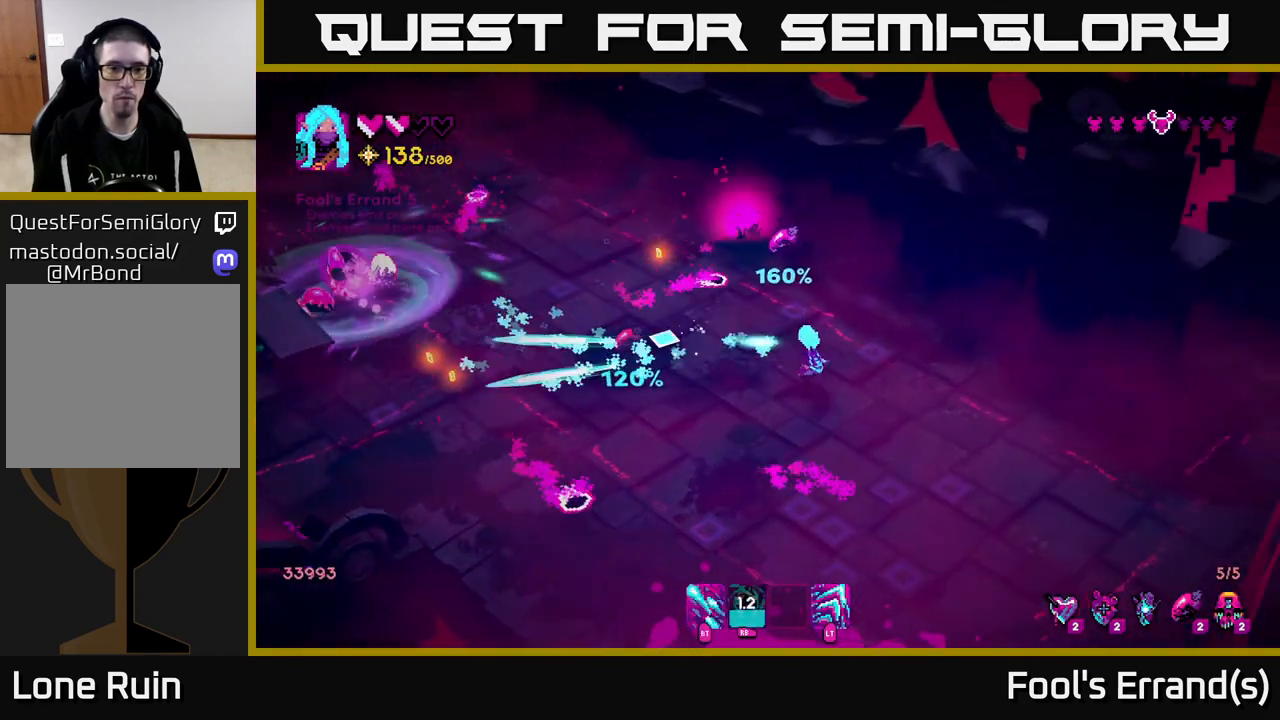
{"buttons": [], "left_stick": "up-left", "right_stick": "up-left", "events": [[50, "right_stick", "up-left"], [67, "left_stick", "left"], [433, "left_stick", "up-left"]]}
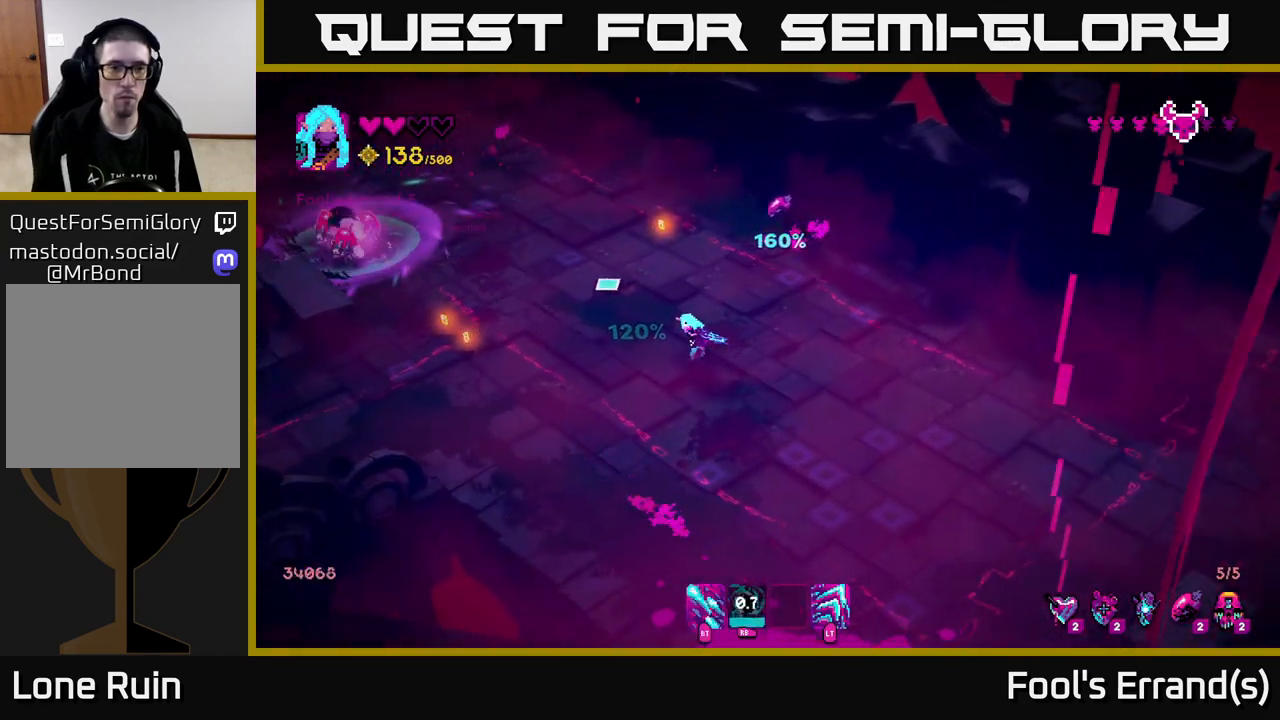
{"buttons": [], "left_stick": "up-right", "right_stick": "up-left", "events": [[333, "left_stick", "up"], [500, "left_stick", "up-right"]]}
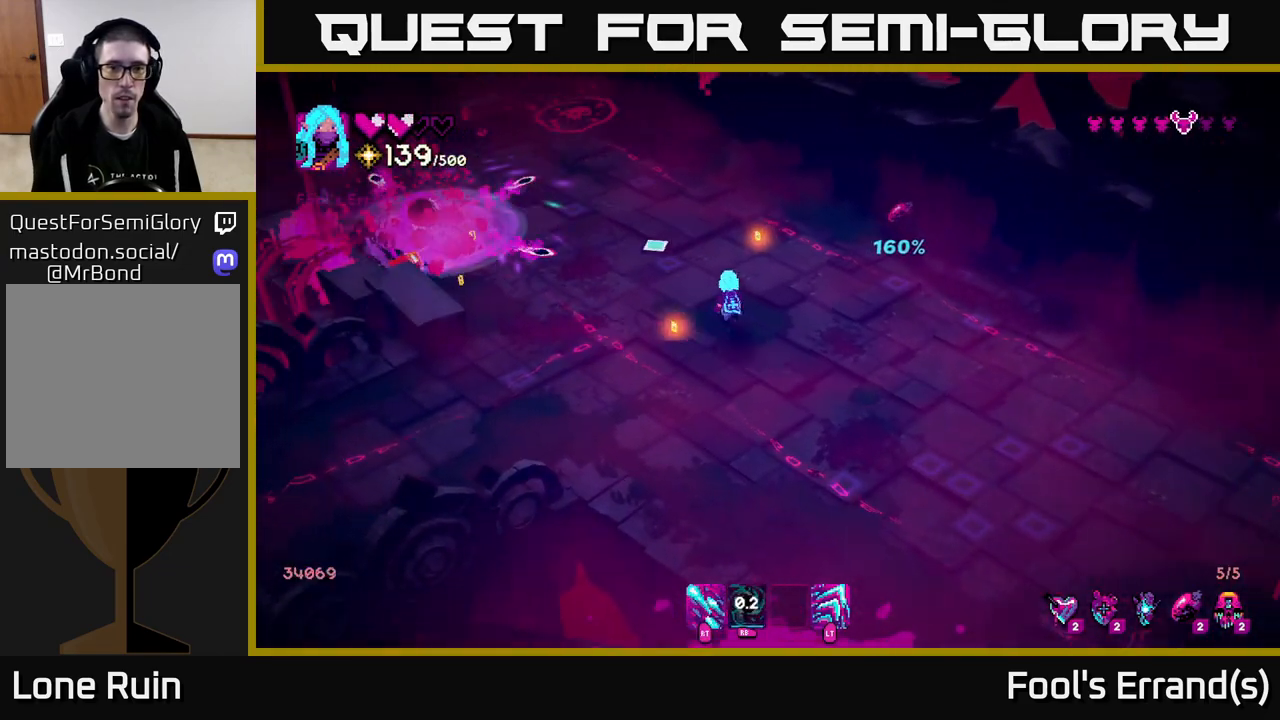
{"buttons": [], "left_stick": "up-left", "right_stick": "left", "events": [[217, "right_stick", "left"], [267, "left_stick", "up-left"]]}
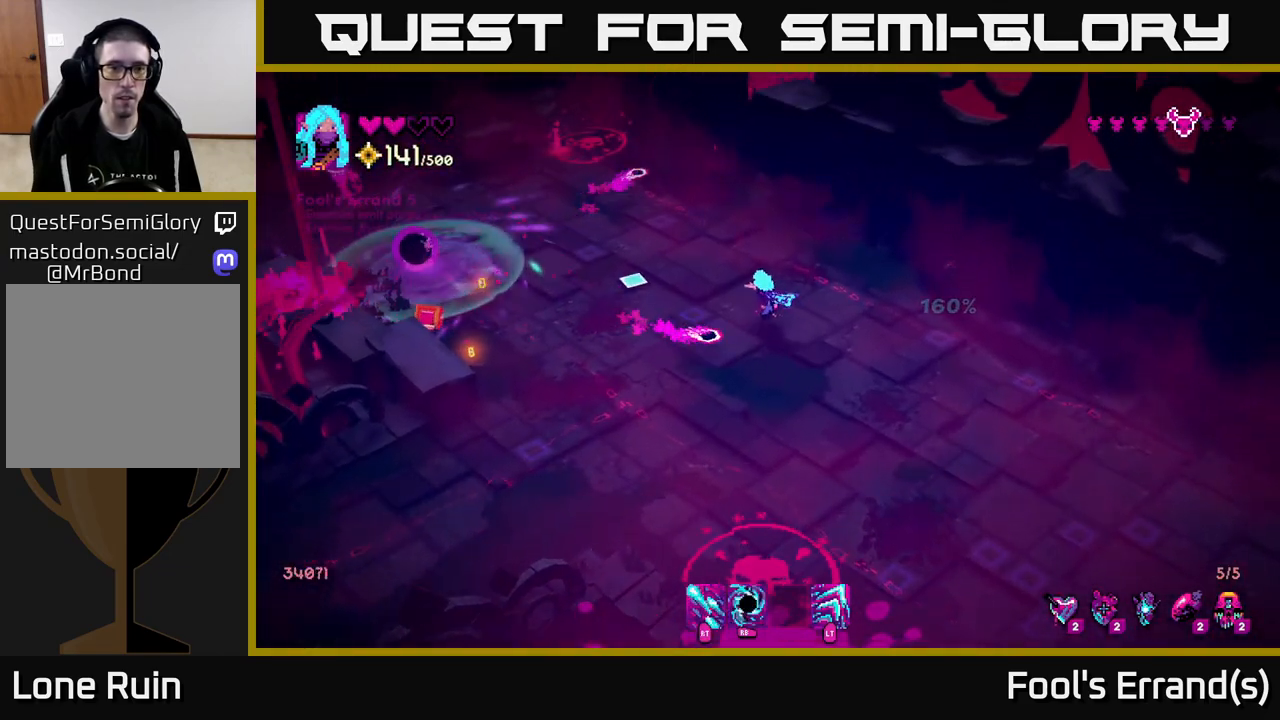
{"buttons": [], "left_stick": "down-left", "right_stick": "left", "events": [[150, "L2", "down"], [183, "left_stick", "left"], [333, "L2", "up"], [333, "left_stick", "down-left"]]}
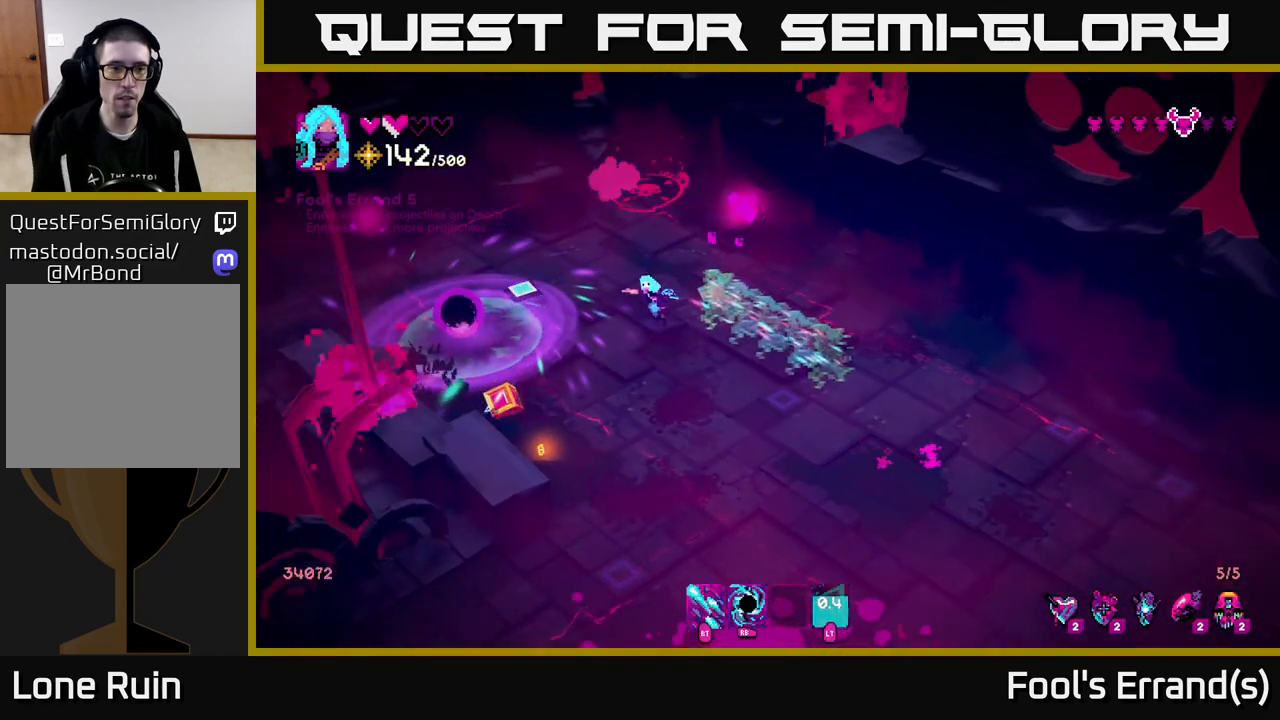
{"buttons": [], "left_stick": "down-right", "right_stick": "up-left", "events": [[67, "left_stick", "down"], [100, "right_stick", "up-left"], [250, "left_stick", "down-left"], [383, "left_stick", "down"], [483, "left_stick", "down-right"]]}
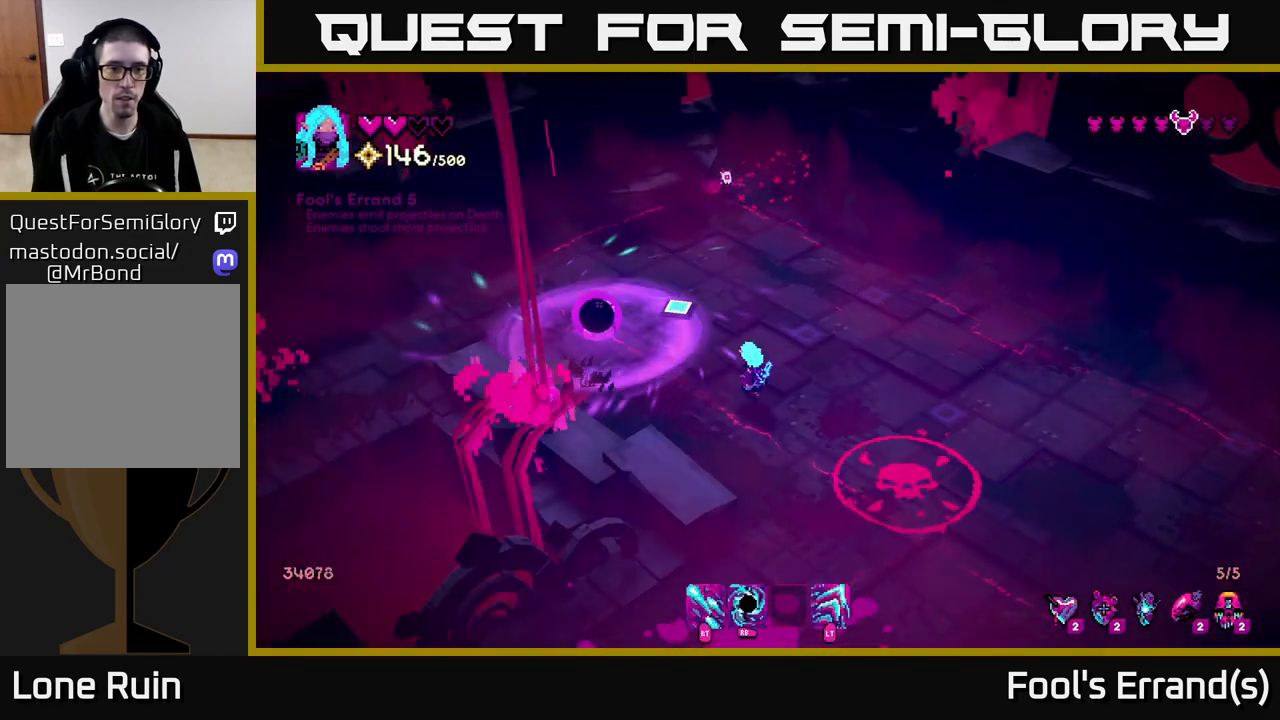
{"buttons": [], "left_stick": "up", "right_stick": "up", "events": [[167, "left_stick", "up"], [233, "right_stick", "up"]]}
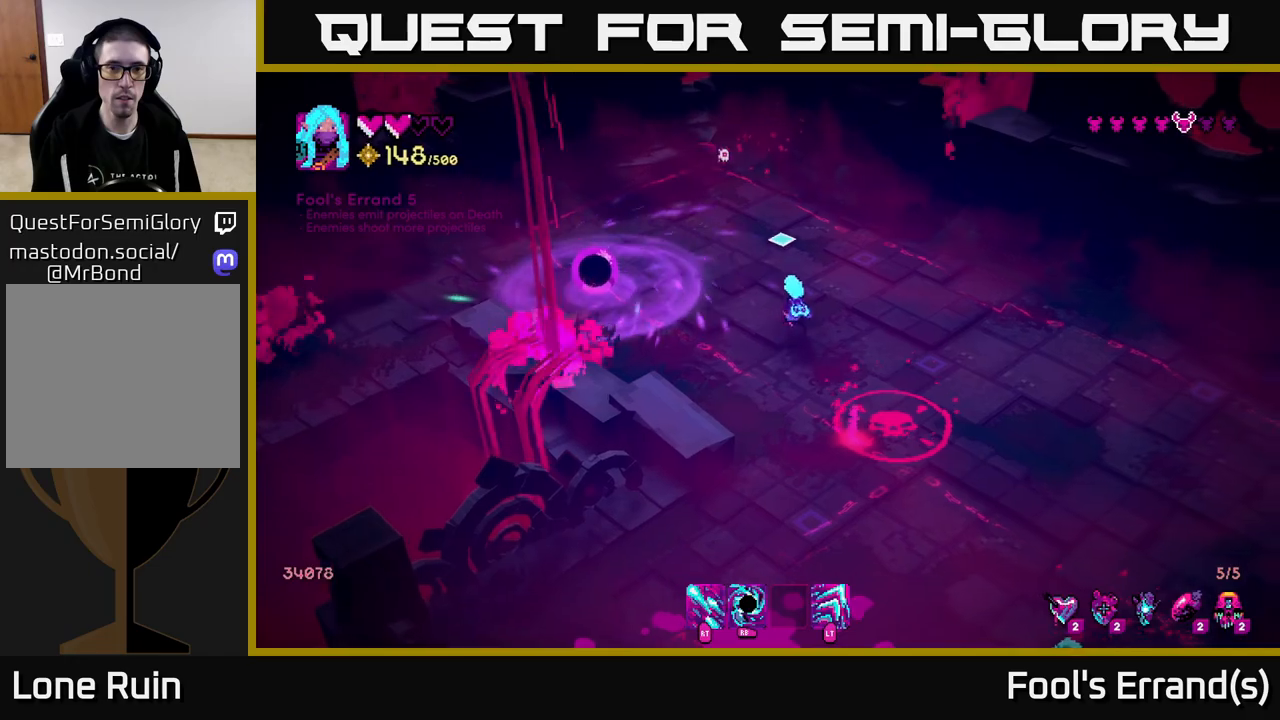
{"buttons": ["R2"], "left_stick": "right", "right_stick": "up", "events": [[100, "R2", "down"], [333, "left_stick", "up-right"], [467, "left_stick", "right"]]}
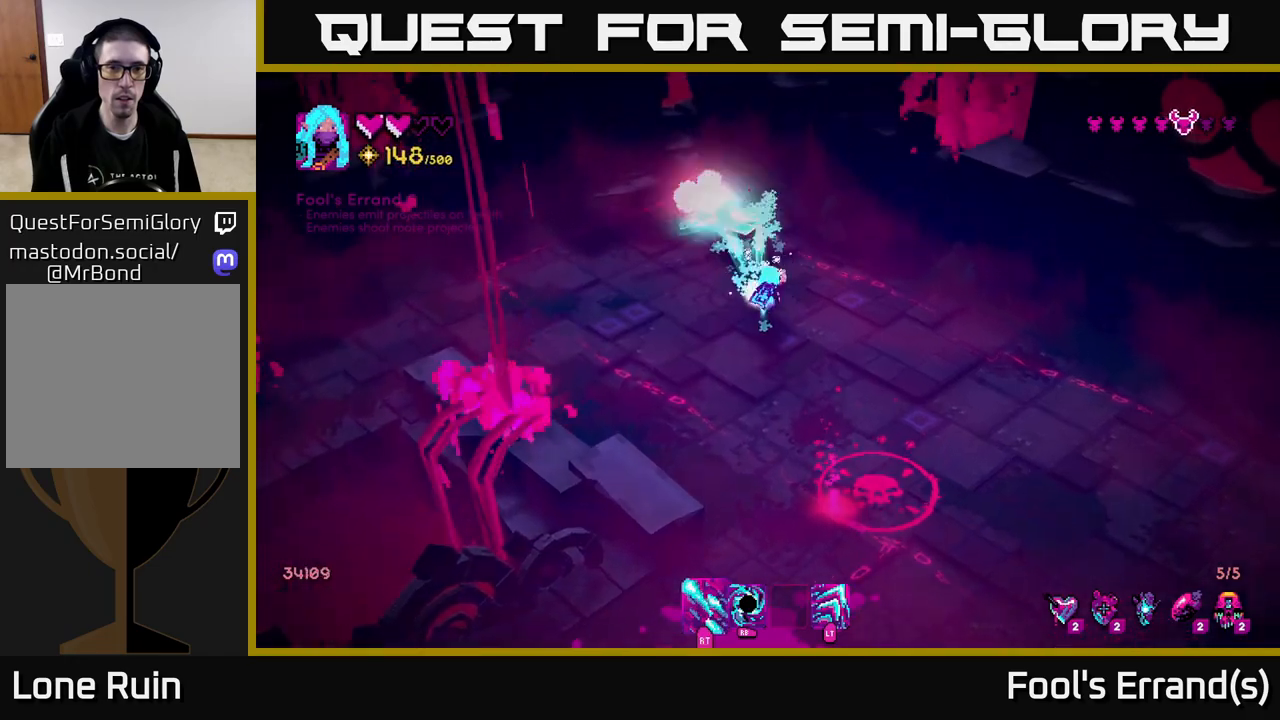
{"buttons": ["R2"], "left_stick": "down-right", "right_stick": "down", "events": [[50, "R2", "up"], [67, "left_stick", "down-right"], [100, "right_stick", "left"], [200, "right_stick", "down"], [333, "R2", "down"]]}
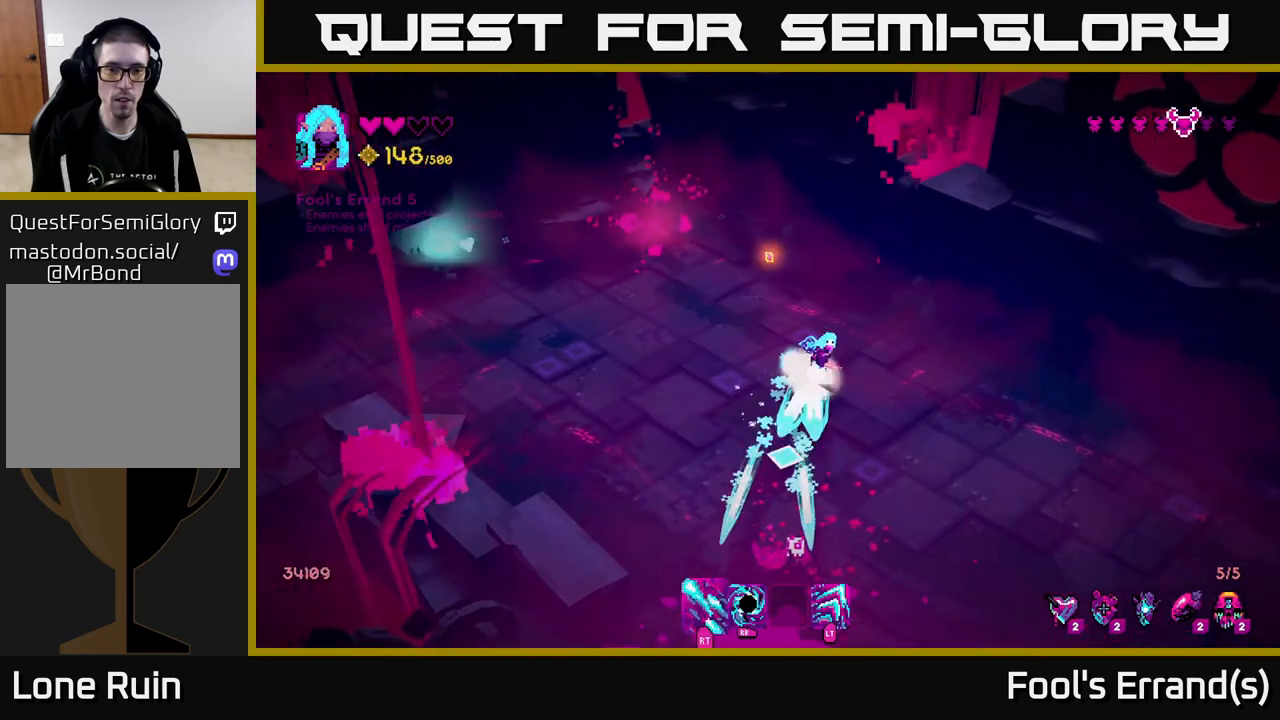
{"buttons": [], "left_stick": "up-left", "right_stick": "down-left", "events": [[133, "left_stick", "up-right"], [217, "R2", "up"], [300, "left_stick", "up-left"], [317, "right_stick", "down-left"]]}
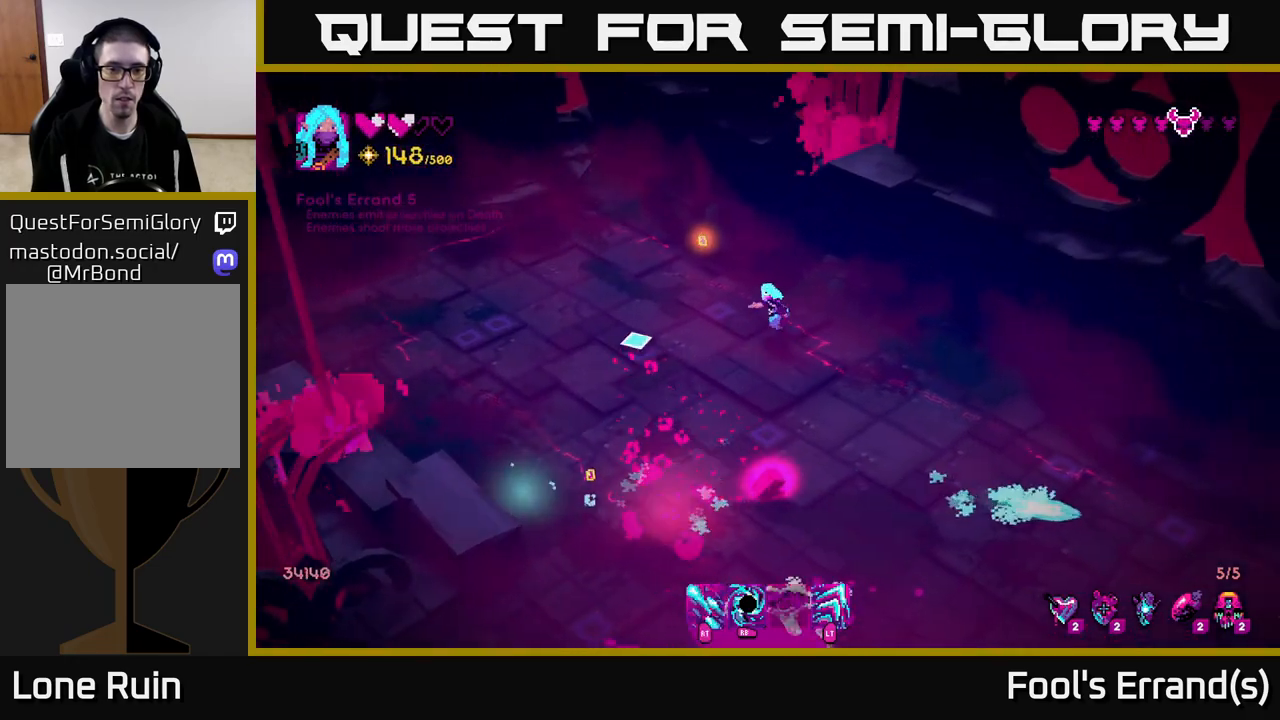
{"buttons": [], "left_stick": "down", "right_stick": "down", "events": [[33, "right_stick", "left"], [67, "L2", "down"], [133, "left_stick", "left"], [233, "L2", "up"], [400, "right_stick", "down"], [433, "left_stick", "down"]]}
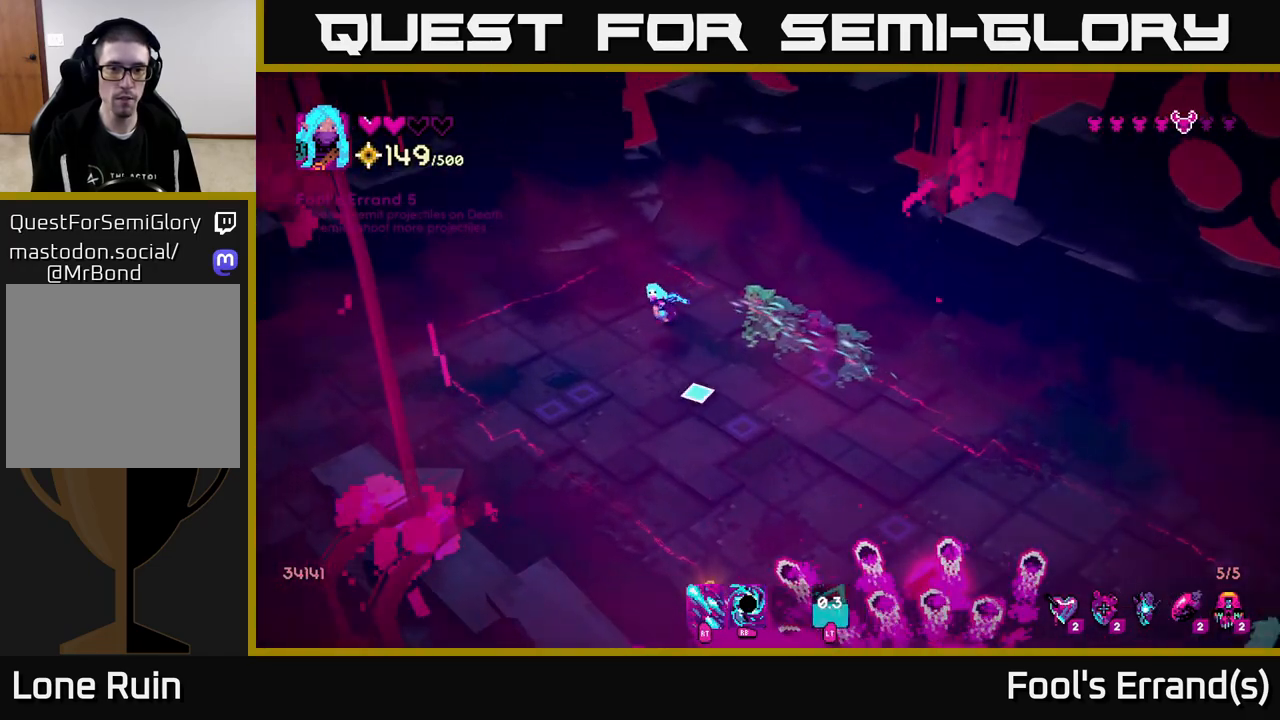
{"buttons": ["R1"], "left_stick": "down-left", "right_stick": "down-right", "events": [[50, "right_stick", "down-right"], [383, "left_stick", "down-left"], [417, "R1", "down"]]}
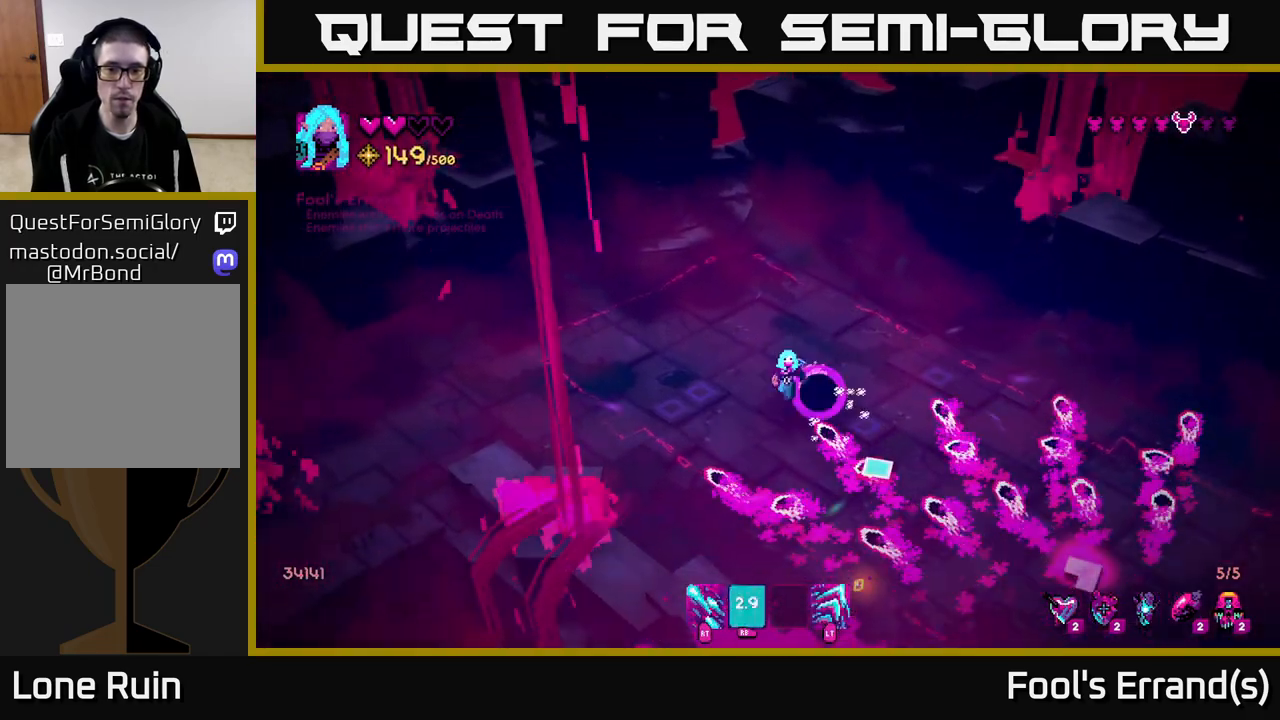
{"buttons": [], "left_stick": "up", "right_stick": "down-right", "events": [[17, "R1", "up"], [67, "L2", "down"], [133, "left_stick", "up-left"], [200, "left_stick", "up"], [217, "L2", "up"]]}
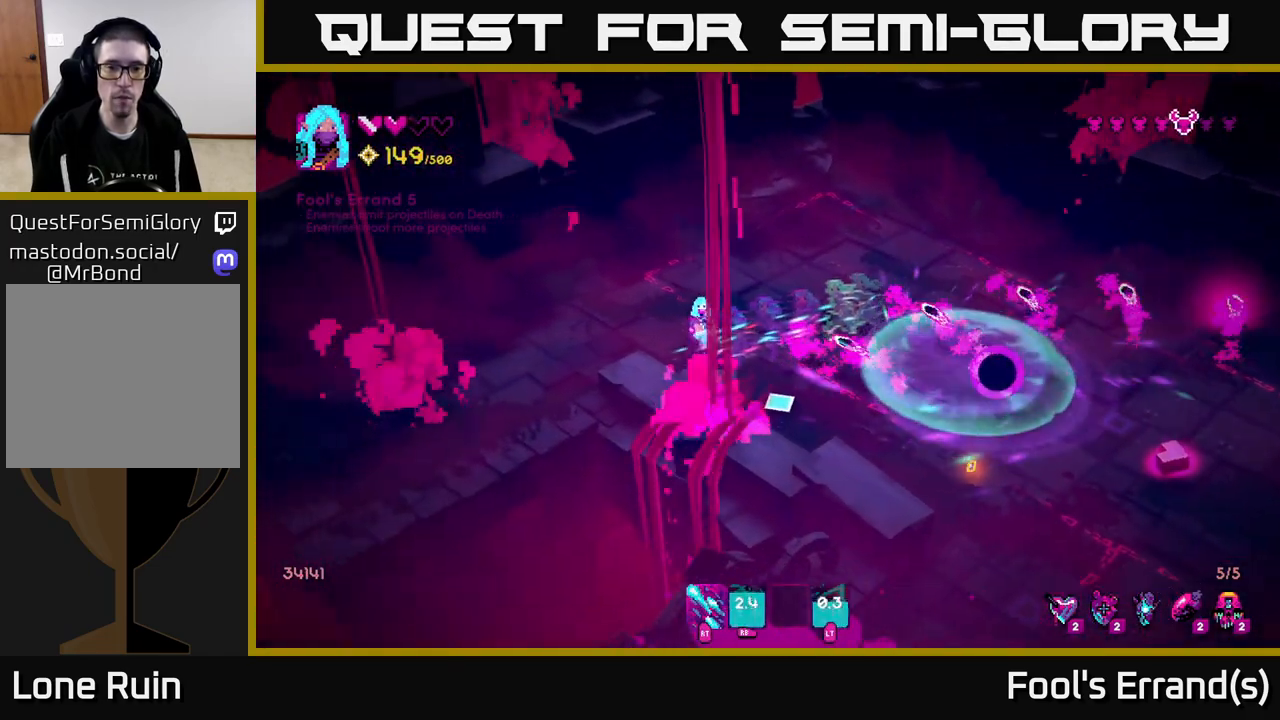
{"buttons": ["L2"], "left_stick": "down-right", "right_stick": "down-right", "events": [[117, "left_stick", "up-left"], [300, "left_stick", "up-right"], [433, "left_stick", "down-right"], [483, "L2", "down"]]}
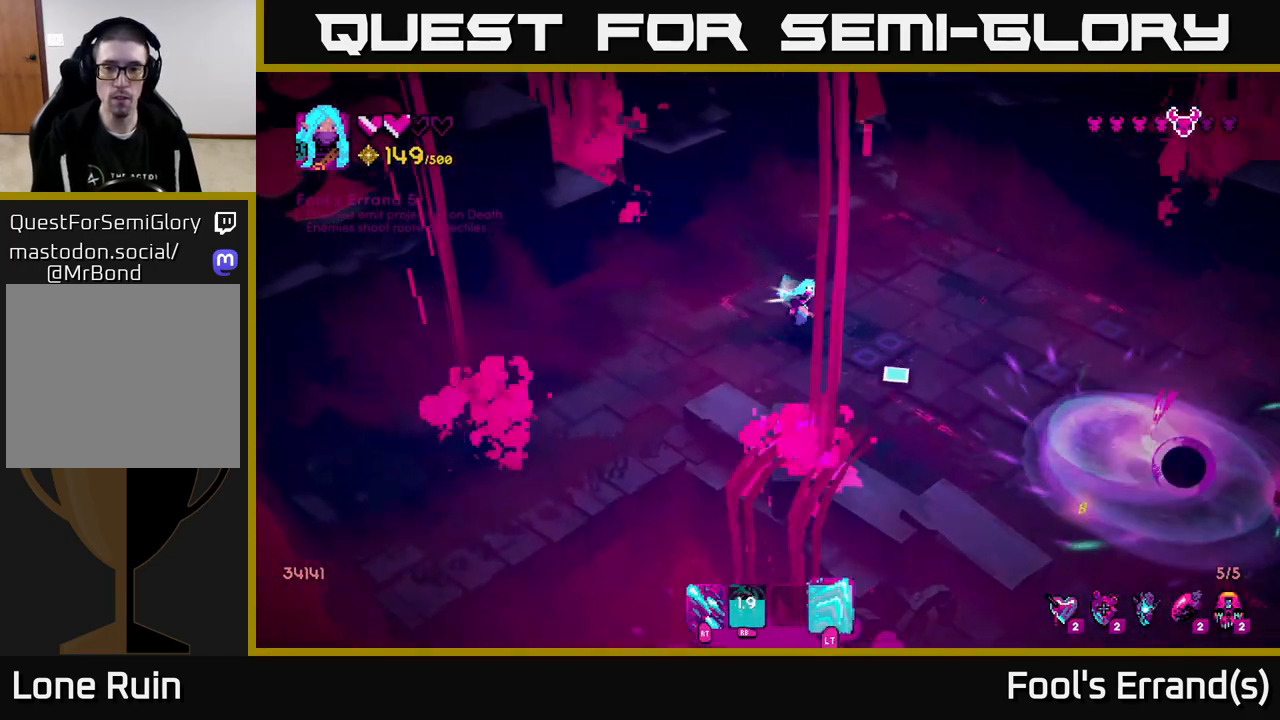
{"buttons": [], "left_stick": "up-right", "right_stick": "down-right", "events": [[133, "L2", "up"], [350, "left_stick", "right"], [467, "left_stick", "up-right"]]}
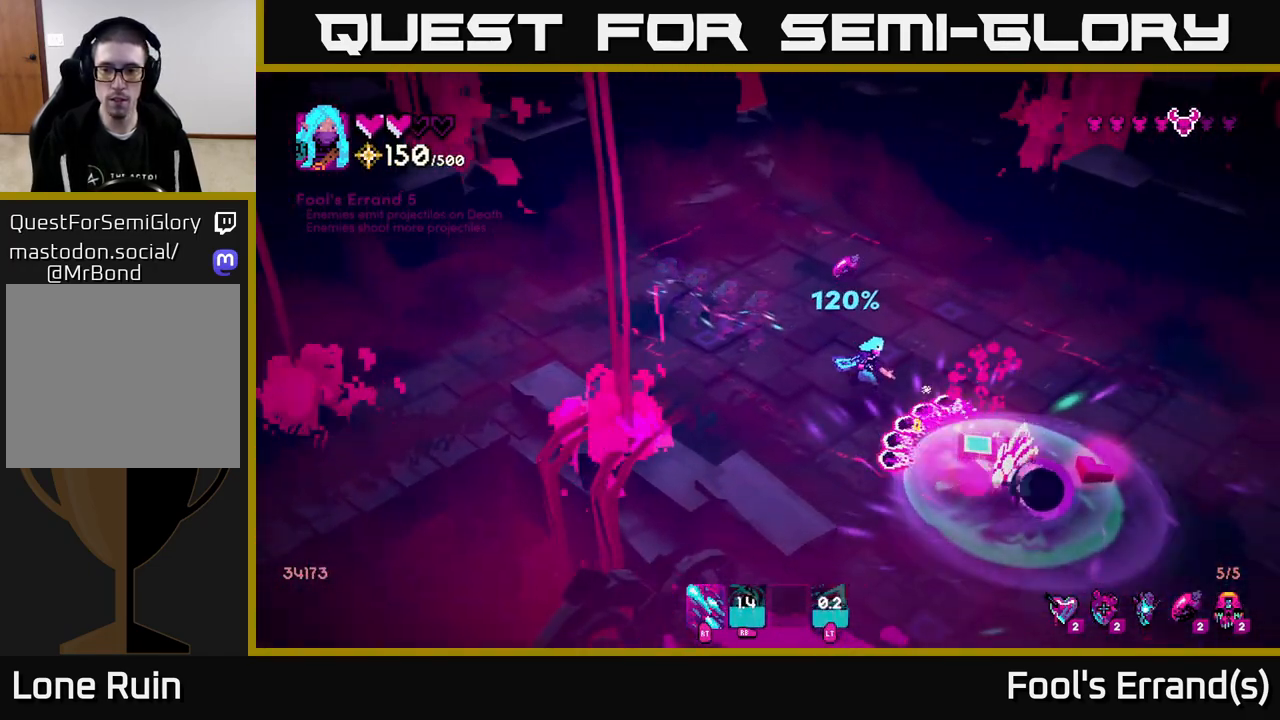
{"buttons": ["R2"], "left_stick": "right", "right_stick": "down", "events": [[150, "R2", "down"], [150, "left_stick", "right"], [183, "right_stick", "down"], [333, "left_stick", "up-right"], [467, "left_stick", "right"]]}
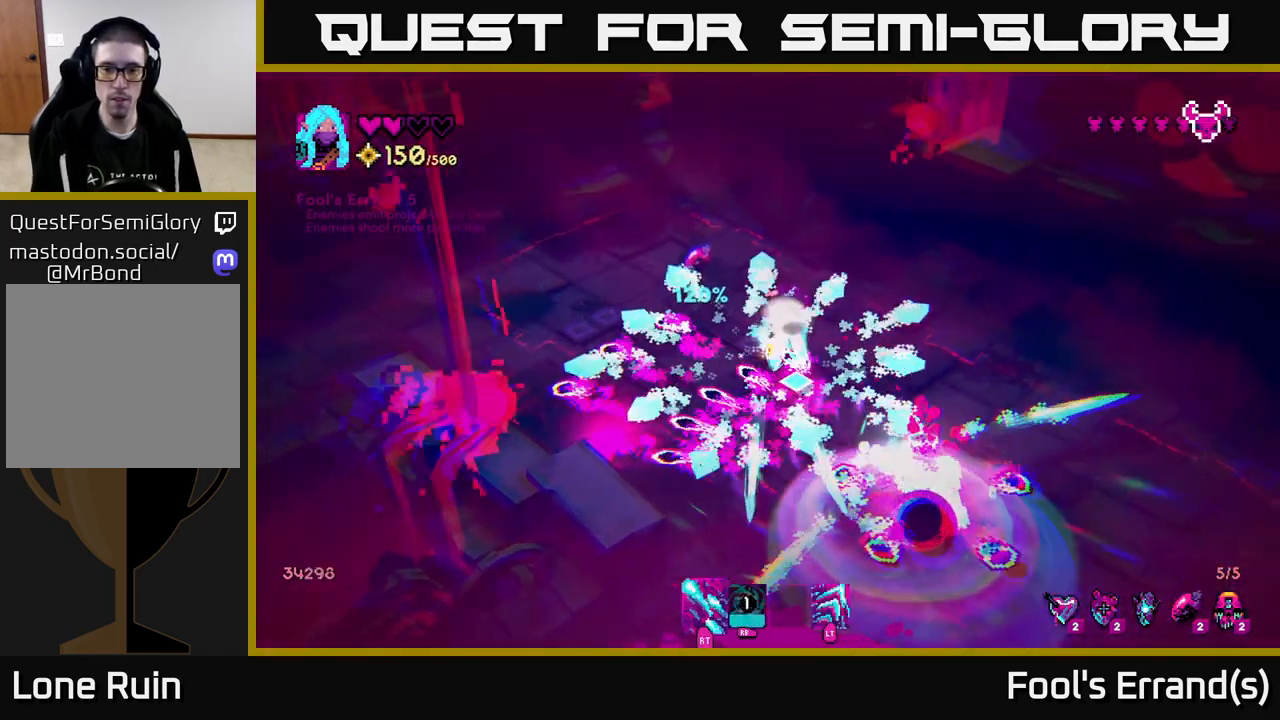
{"buttons": ["L2"], "left_stick": "down", "right_stick": "down", "events": [[17, "R2", "up"], [33, "left_stick", "down-right"], [450, "L2", "down"], [500, "left_stick", "down"]]}
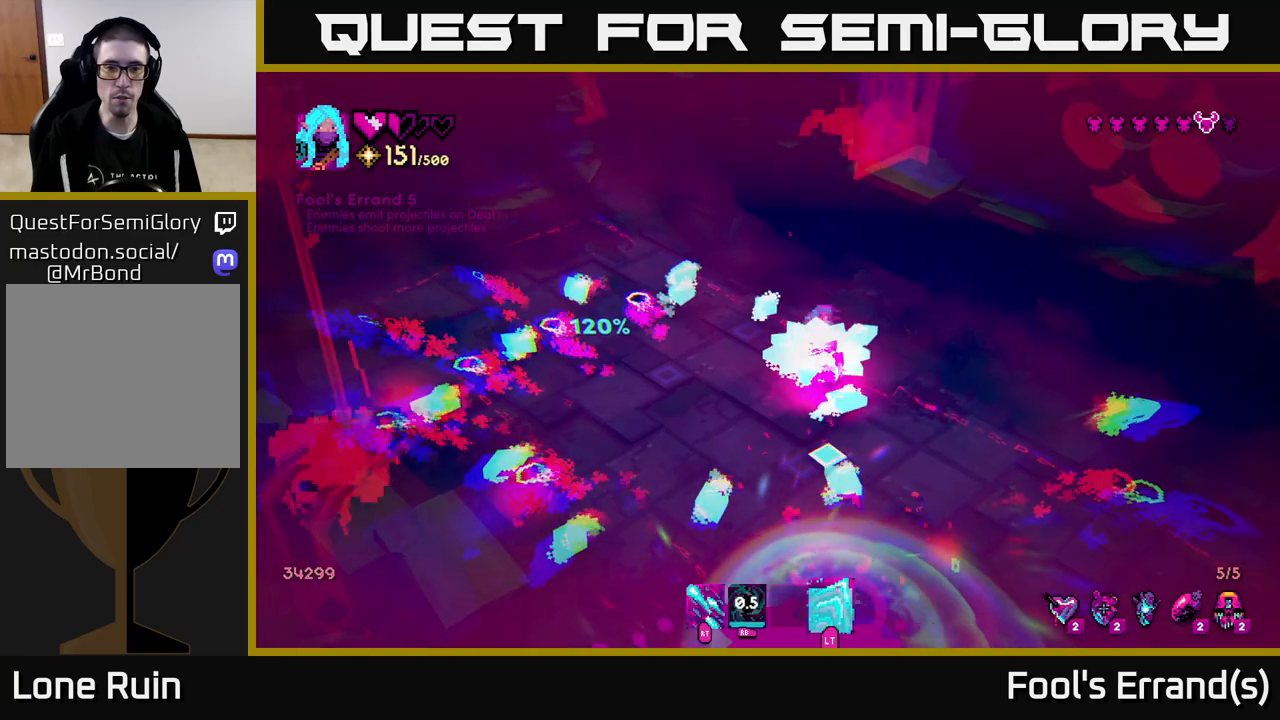
{"buttons": [], "left_stick": "down-right", "right_stick": "down-left", "events": [[50, "L2", "up"], [350, "right_stick", "down-left"], [367, "left_stick", "down-right"]]}
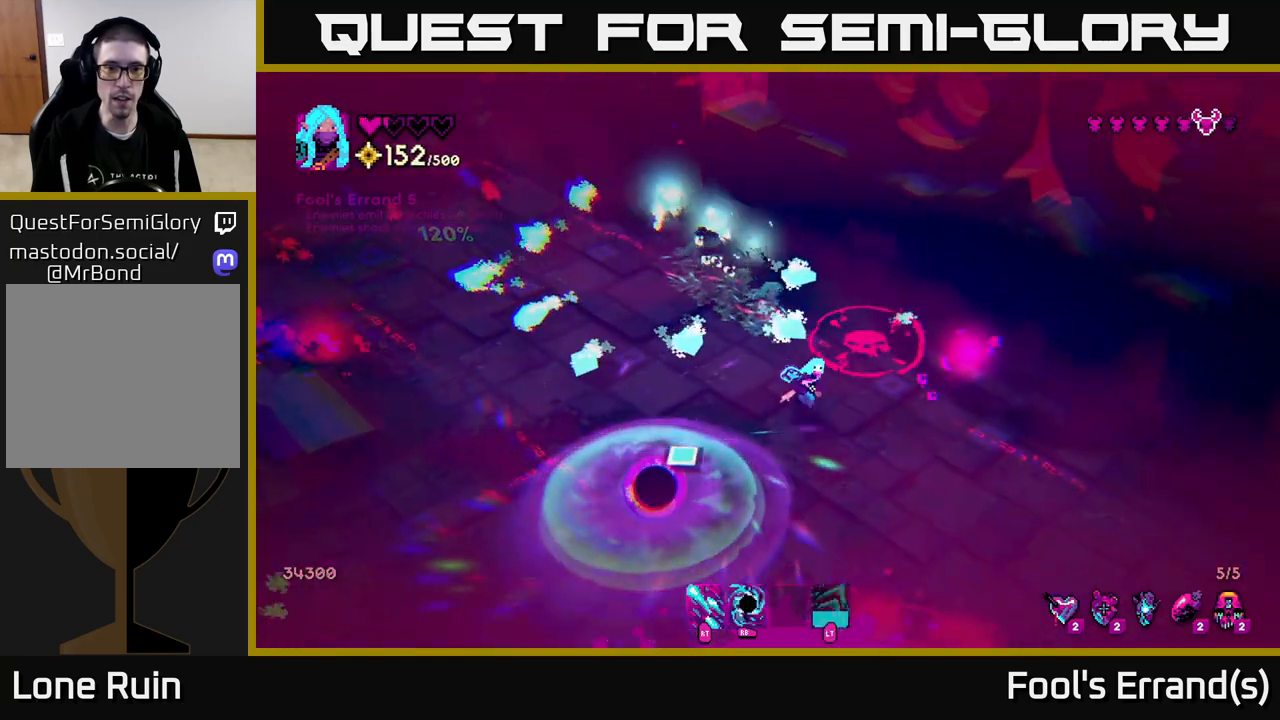
{"buttons": [], "left_stick": "down", "right_stick": "down-left", "events": [[17, "left_stick", "down-left"], [167, "left_stick", "down-right"], [400, "left_stick", "down"]]}
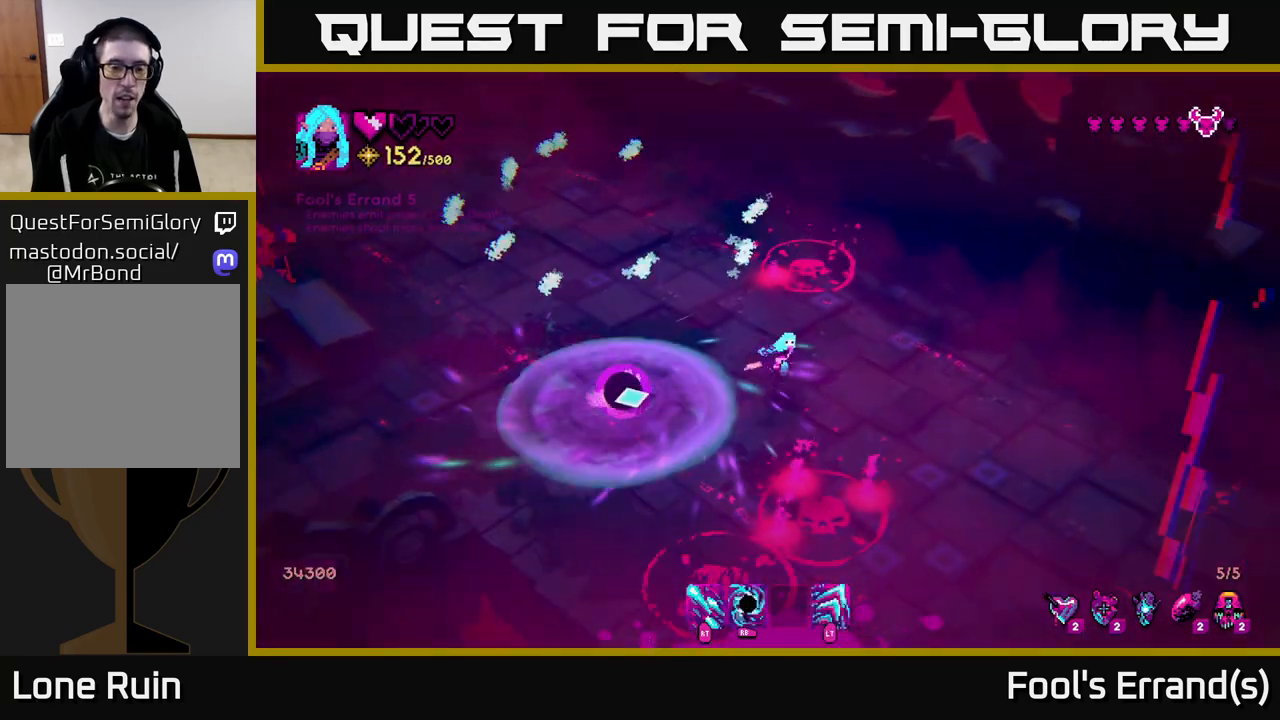
{"buttons": ["R2"], "left_stick": "right", "right_stick": "down-left", "events": [[83, "left_stick", "right"], [200, "R2", "down"], [283, "left_stick", "down-right"], [417, "left_stick", "right"]]}
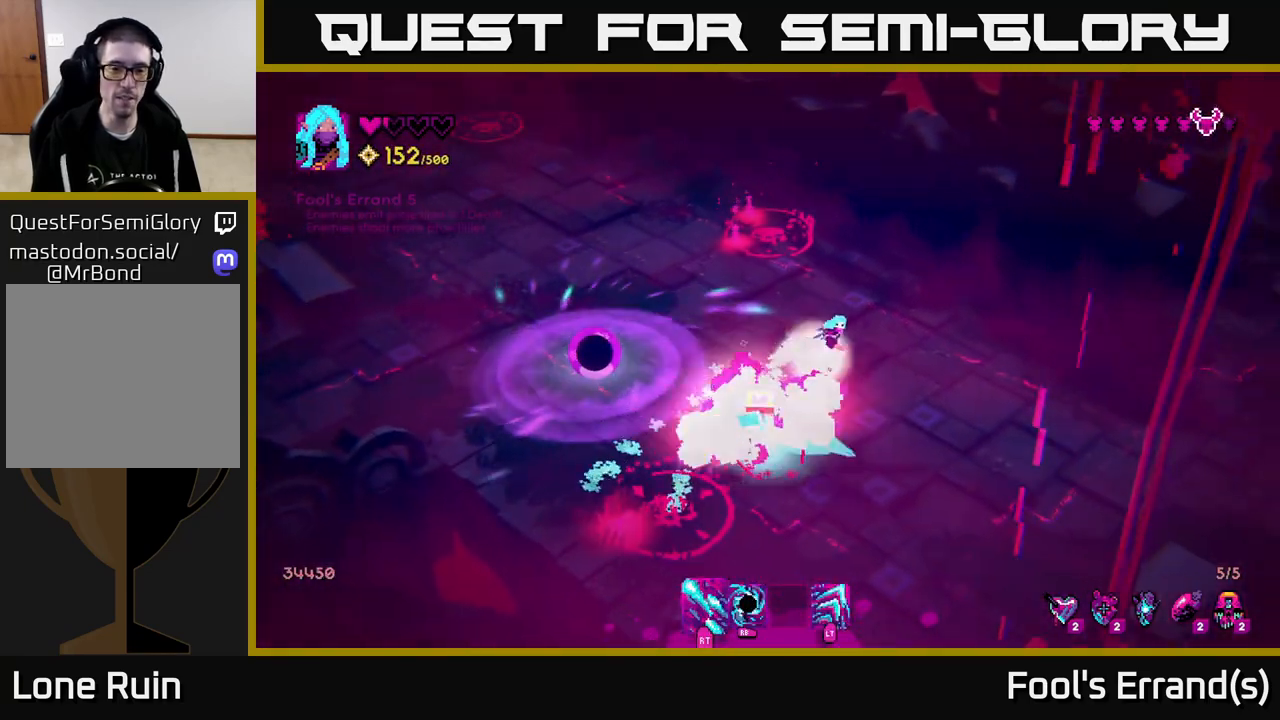
{"buttons": ["R2"], "left_stick": "right", "right_stick": "down-left", "events": [[67, "left_stick", "center"], [183, "left_stick", "down-right"], [383, "R2", "up"], [433, "R2", "down"], [450, "left_stick", "right"]]}
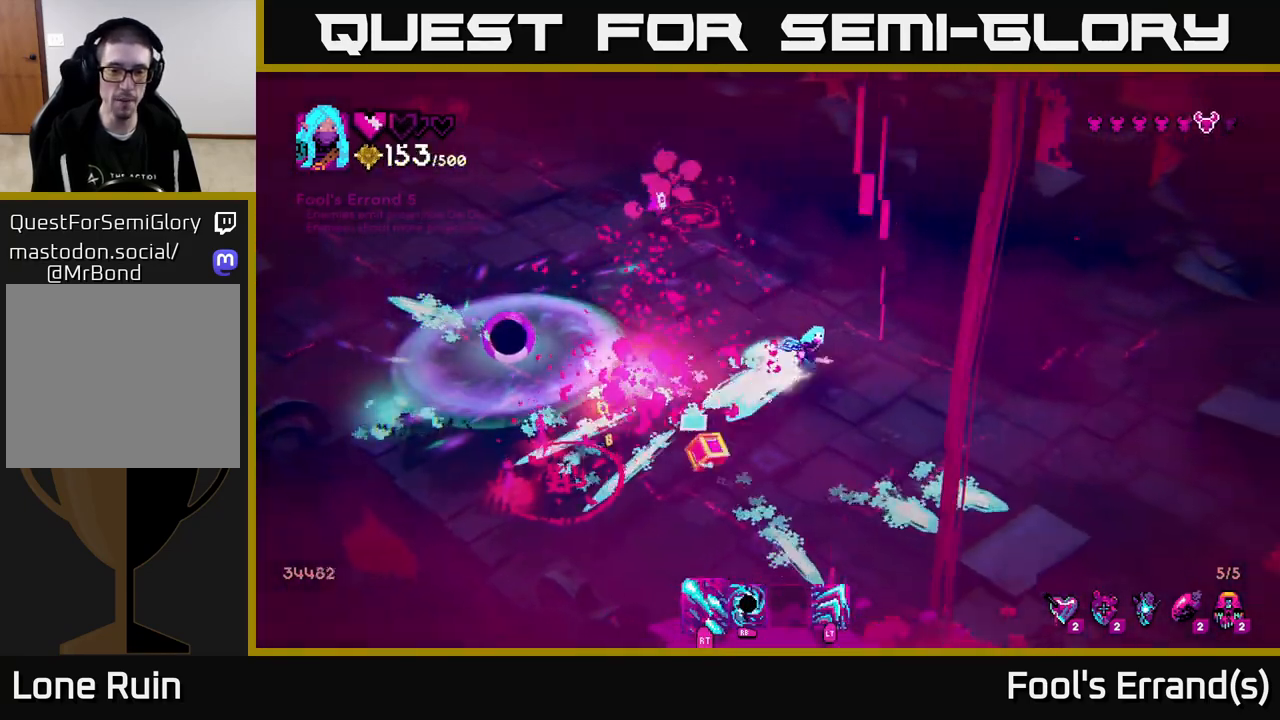
{"buttons": ["R2"], "left_stick": "down-left", "right_stick": "left", "events": [[117, "left_stick", "down-left"], [233, "right_stick", "left"]]}
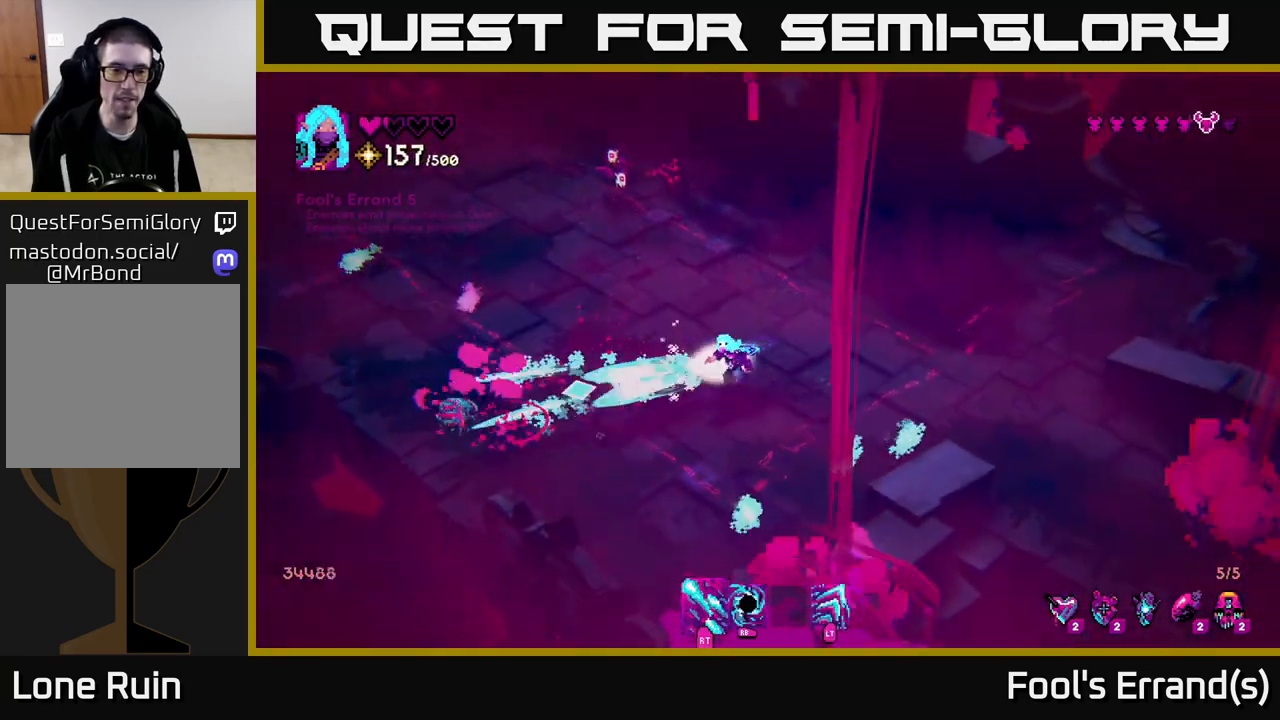
{"buttons": [], "left_stick": "up", "right_stick": "left", "events": [[167, "left_stick", "up"], [367, "R2", "up"]]}
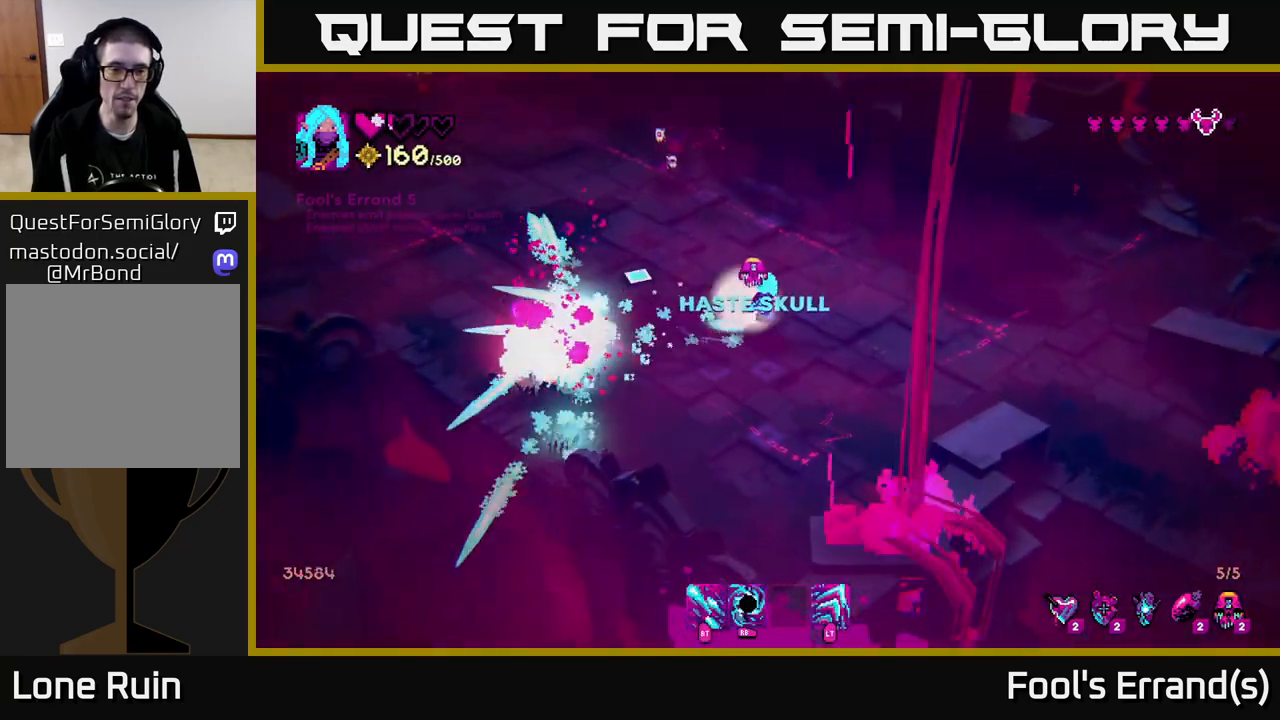
{"buttons": ["R2"], "left_stick": "right", "right_stick": "up-left", "events": [[17, "R2", "down"], [383, "right_stick", "up-left"], [483, "left_stick", "right"]]}
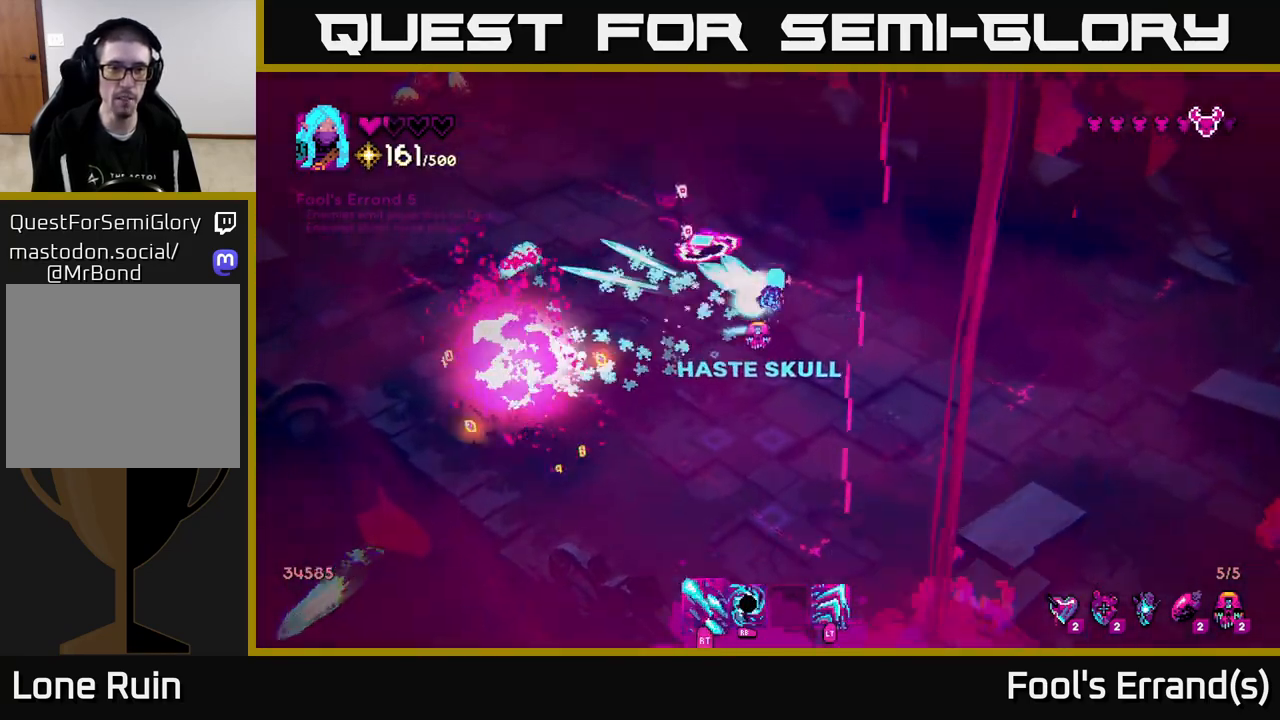
{"buttons": ["L2"], "left_stick": "up", "right_stick": "down-left", "events": [[117, "left_stick", "up-right"], [233, "left_stick", "up"], [233, "right_stick", "left"], [367, "right_stick", "down-left"], [417, "L2", "down"], [450, "R2", "up"]]}